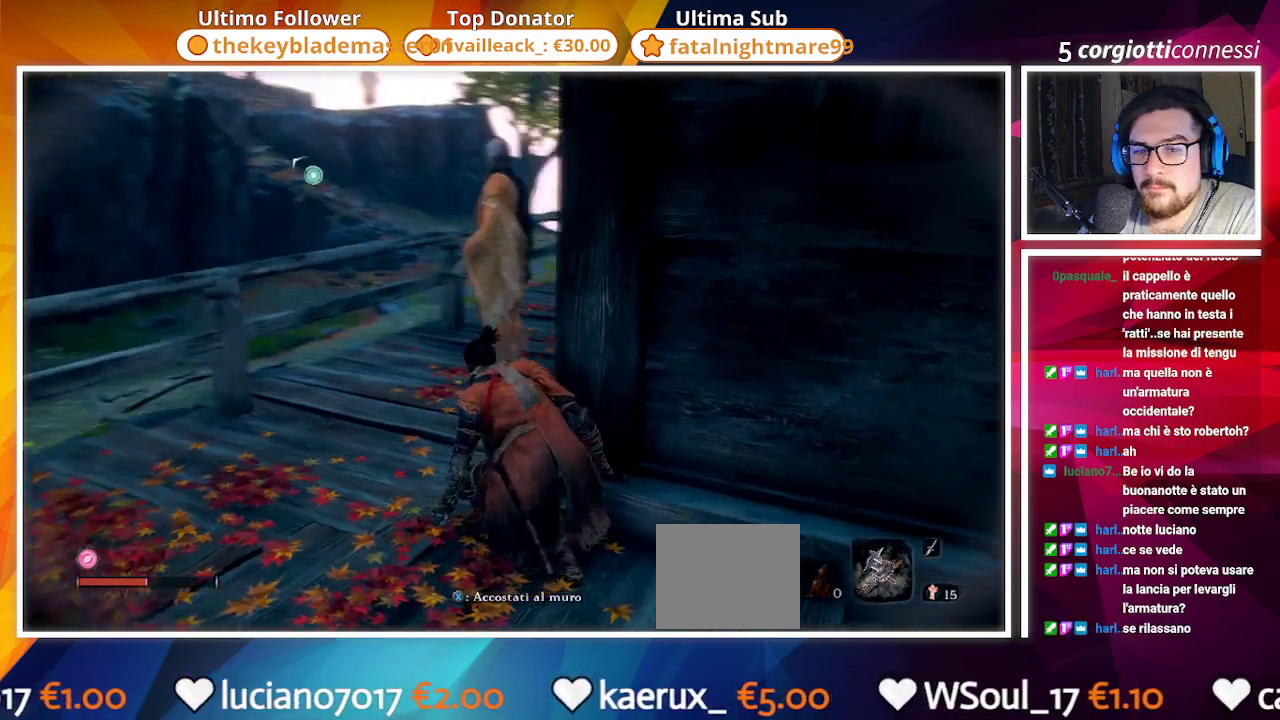
Gameplay with a controller (PlayStation layout); each line is a JSON object with the inputs held at the frame after it. "events" lists button and stick changes between this image and that frame as [ms after this image, input, new state], when the widget could be followed in between.
{"buttons": ["R3"], "left_stick": "center", "right_stick": "center", "events": [[17, "right_stick", "down-right"], [300, "right_stick", "center"], [483, "R3", "down"]]}
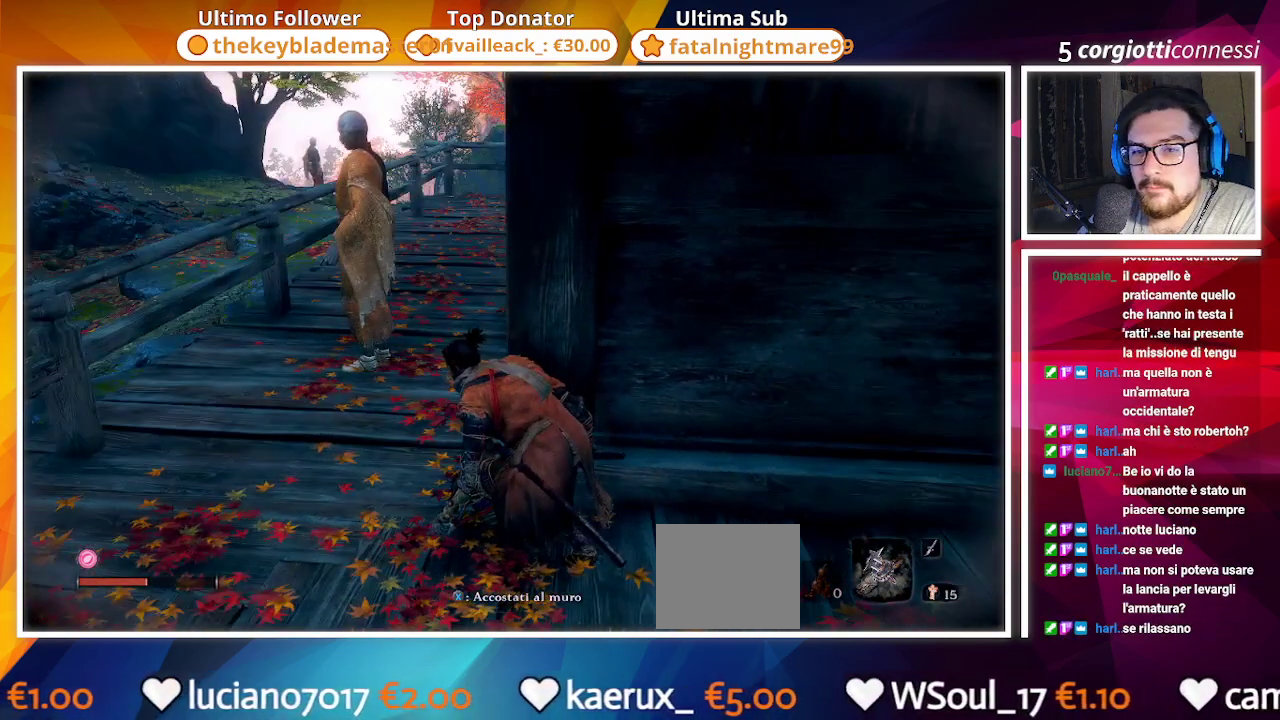
{"buttons": [], "left_stick": "center", "right_stick": "center", "events": [[50, "R3", "up"]]}
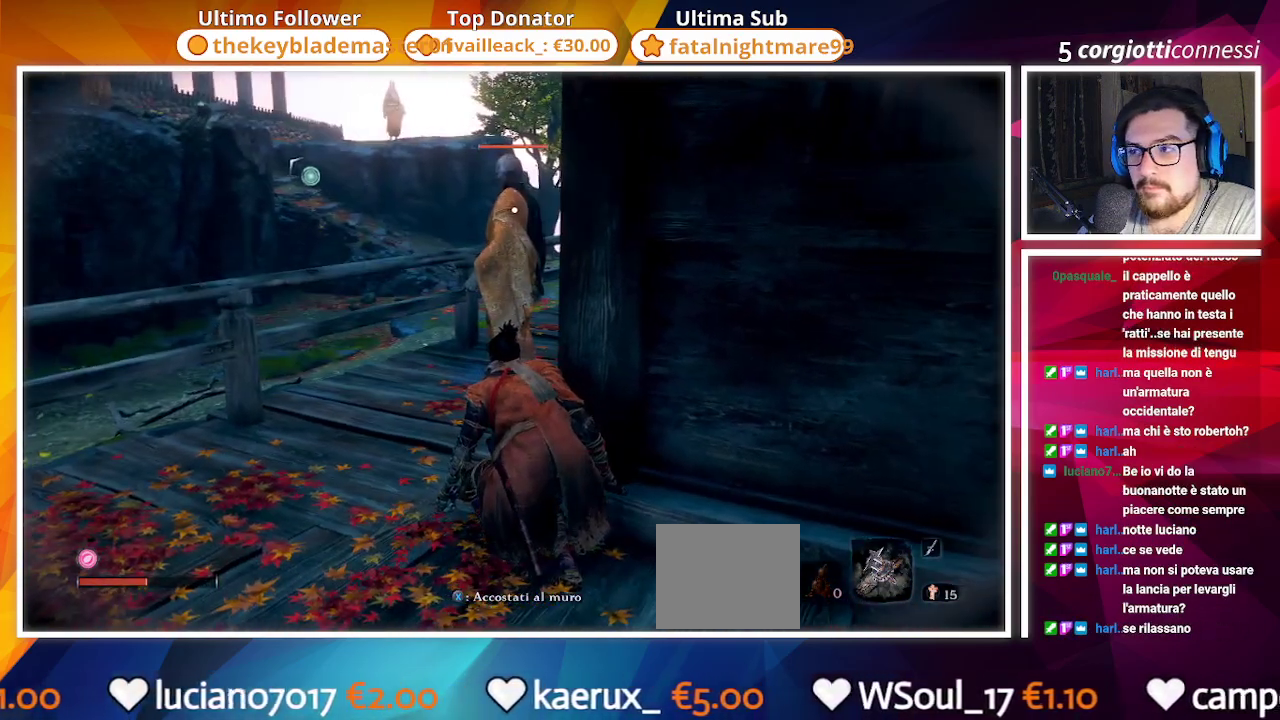
{"buttons": [], "left_stick": "center", "right_stick": "center", "events": []}
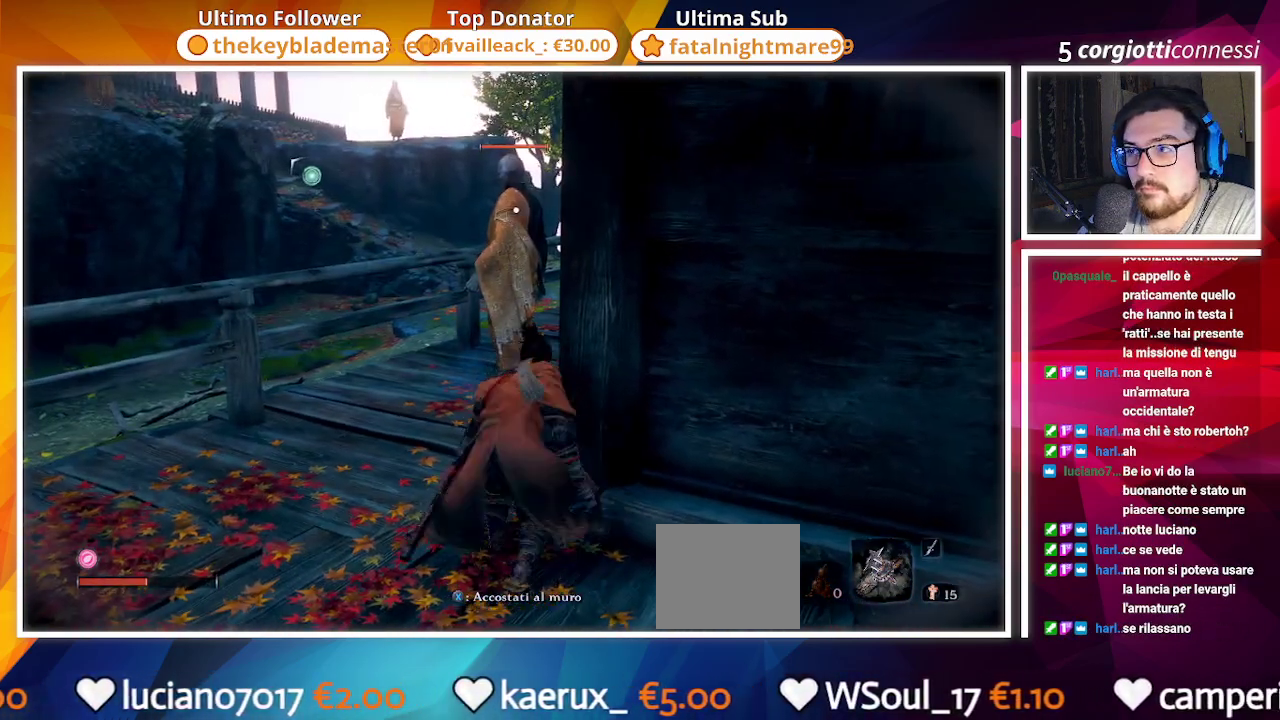
{"buttons": [], "left_stick": "center", "right_stick": "center", "events": []}
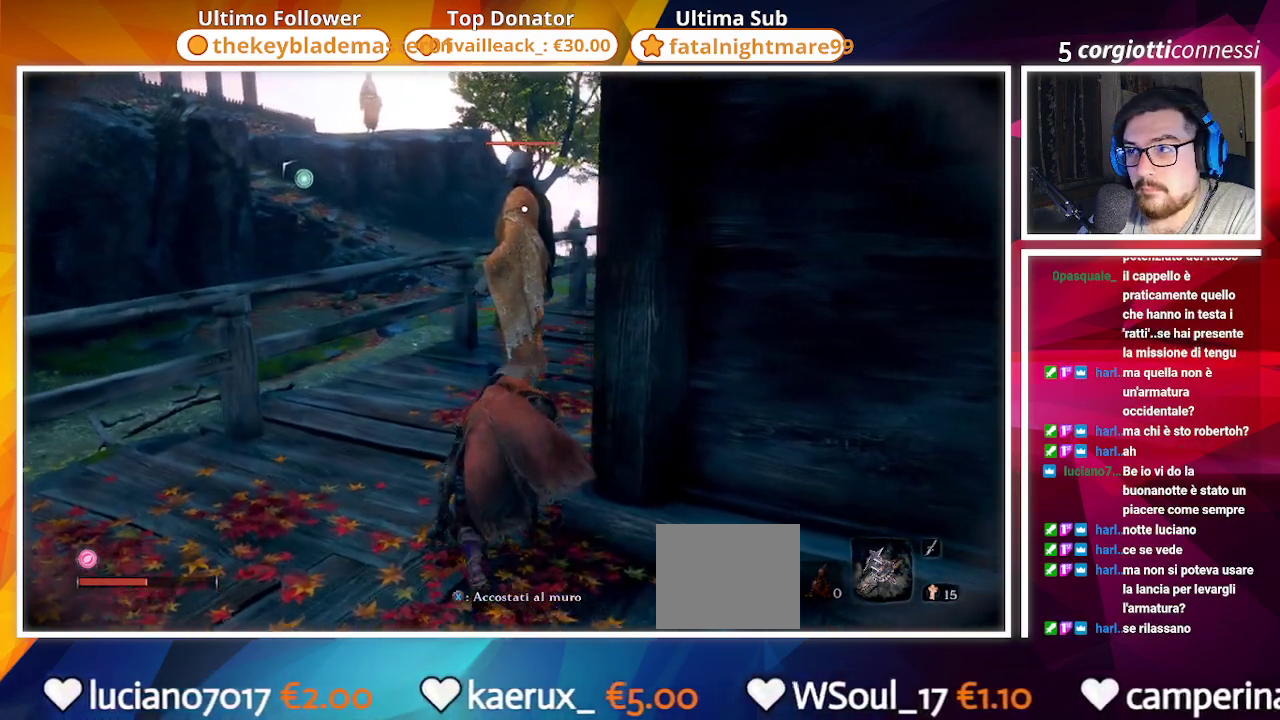
{"buttons": [], "left_stick": "center", "right_stick": "center", "events": [[400, "left_stick", "up"], [483, "left_stick", "center"]]}
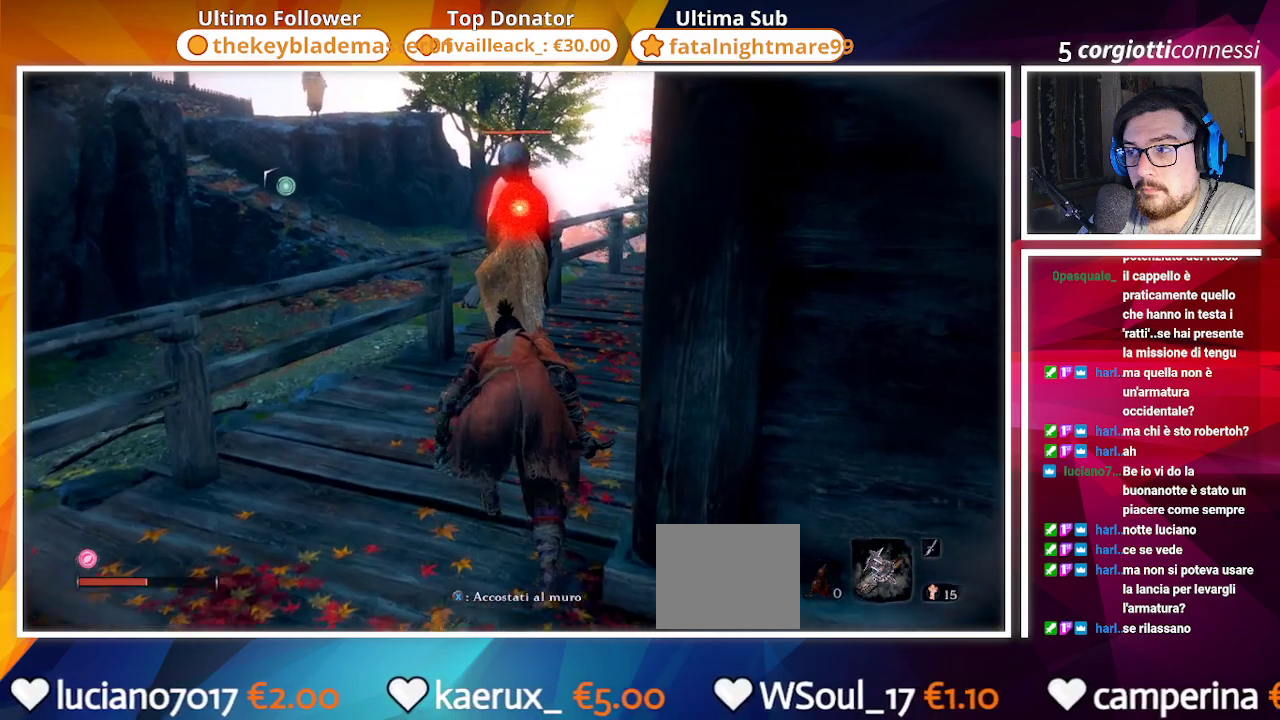
{"buttons": [], "left_stick": "center", "right_stick": "center", "events": [[133, "R1", "down"], [267, "R1", "up"]]}
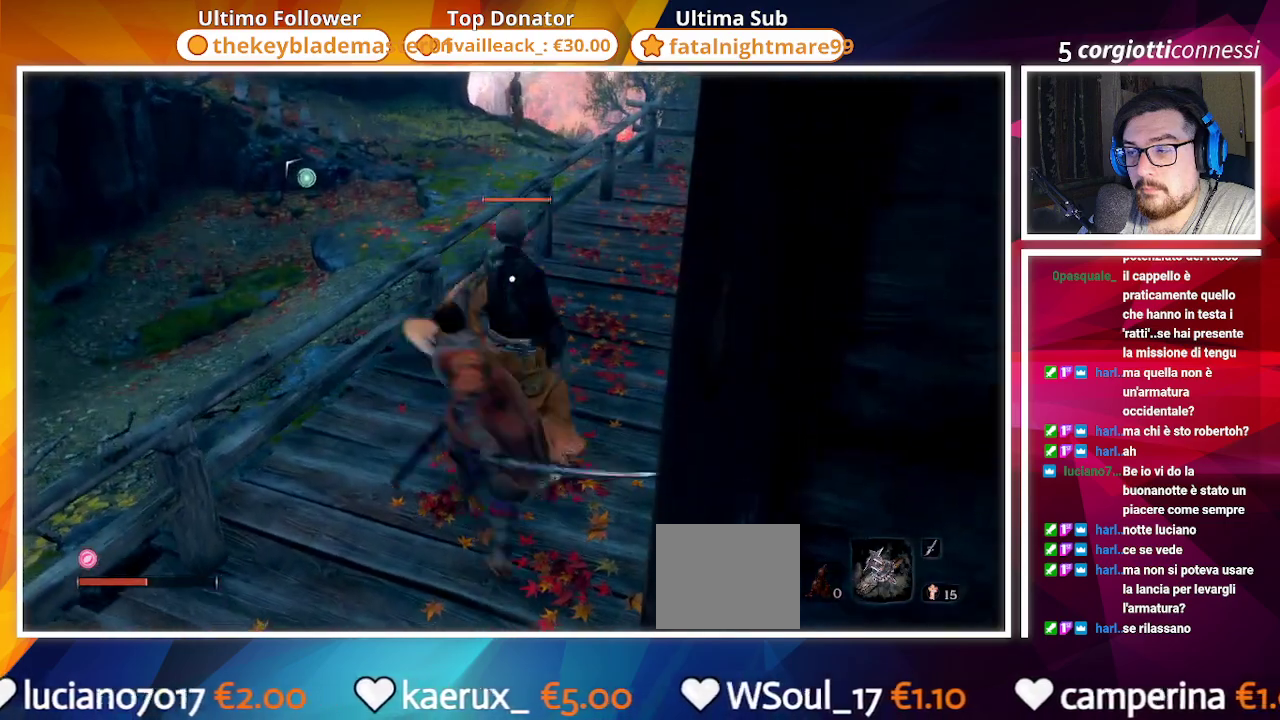
{"buttons": [], "left_stick": "center", "right_stick": "center", "events": []}
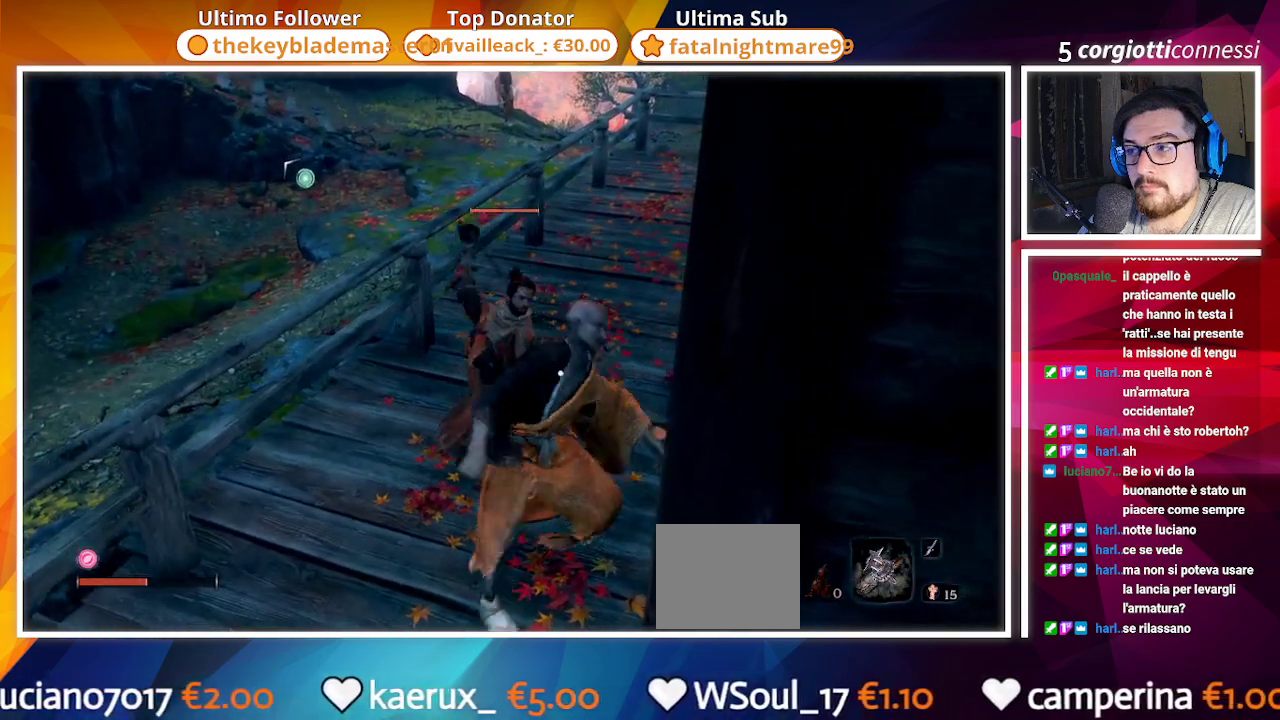
{"buttons": [], "left_stick": "center", "right_stick": "center", "events": []}
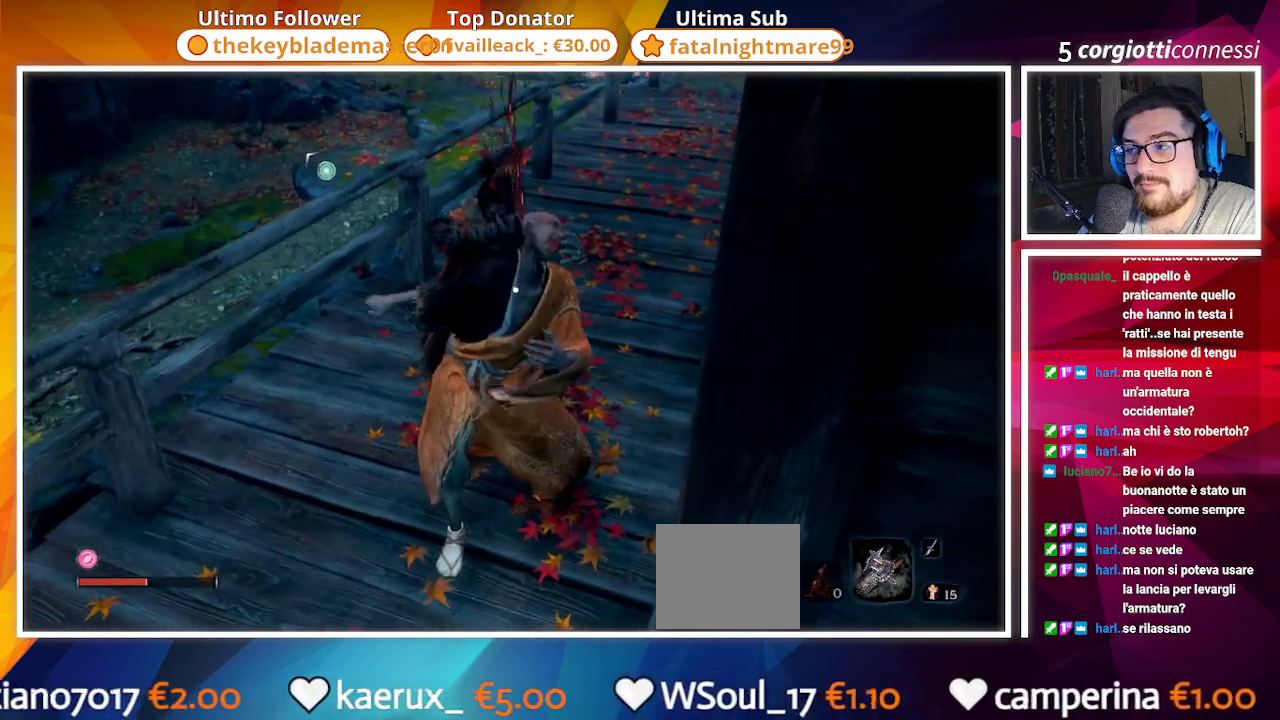
{"buttons": [], "left_stick": "down", "right_stick": "center", "events": [[450, "left_stick", "down"]]}
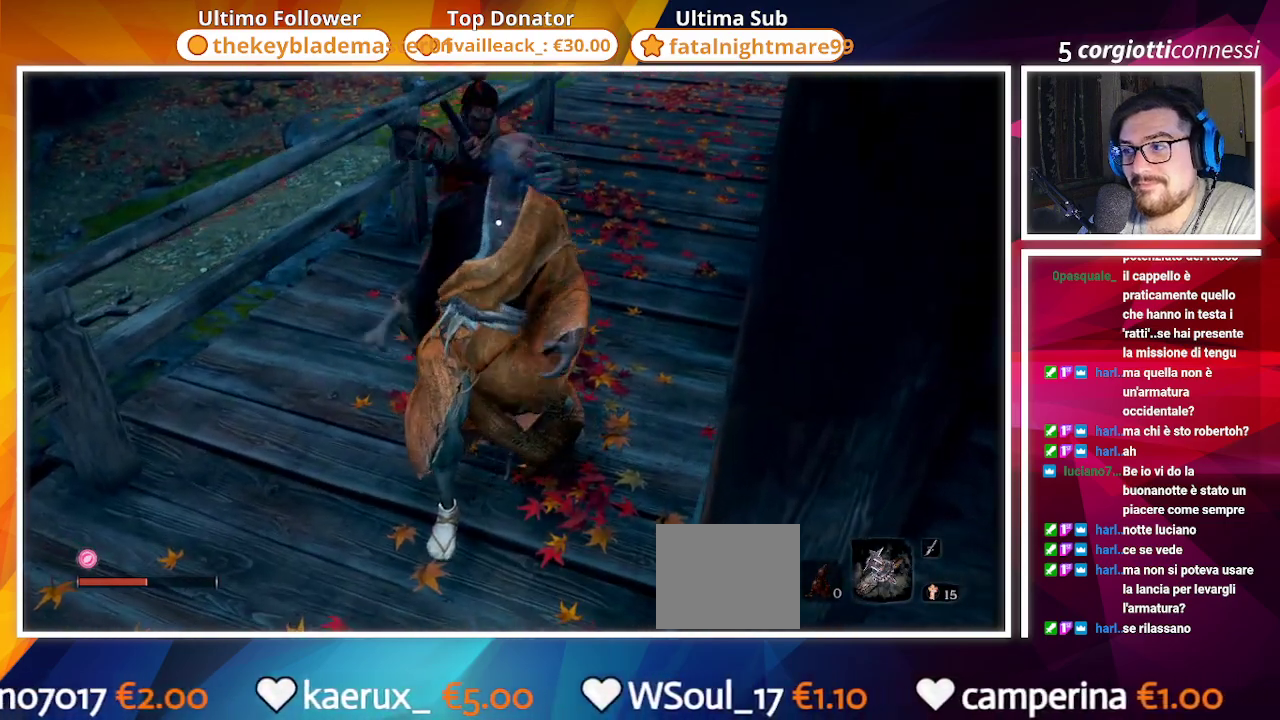
{"buttons": [], "left_stick": "down", "right_stick": "center", "events": []}
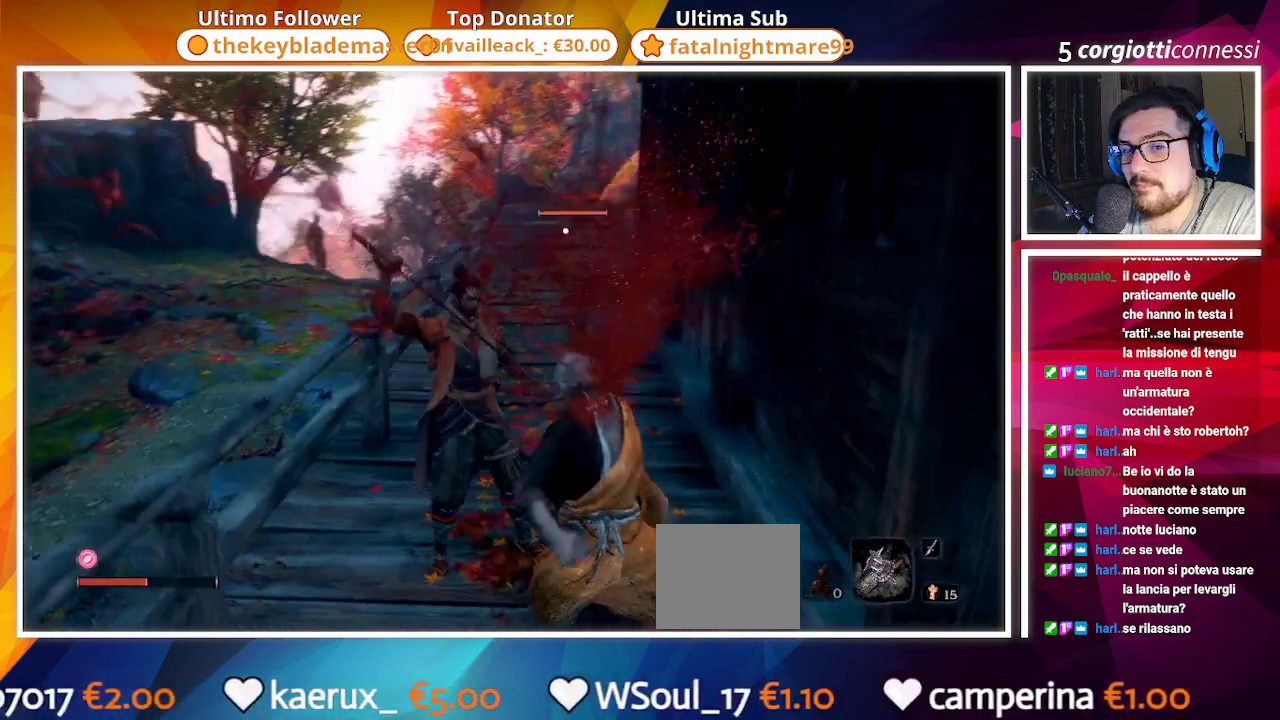
{"buttons": [], "left_stick": "down", "right_stick": "center", "events": []}
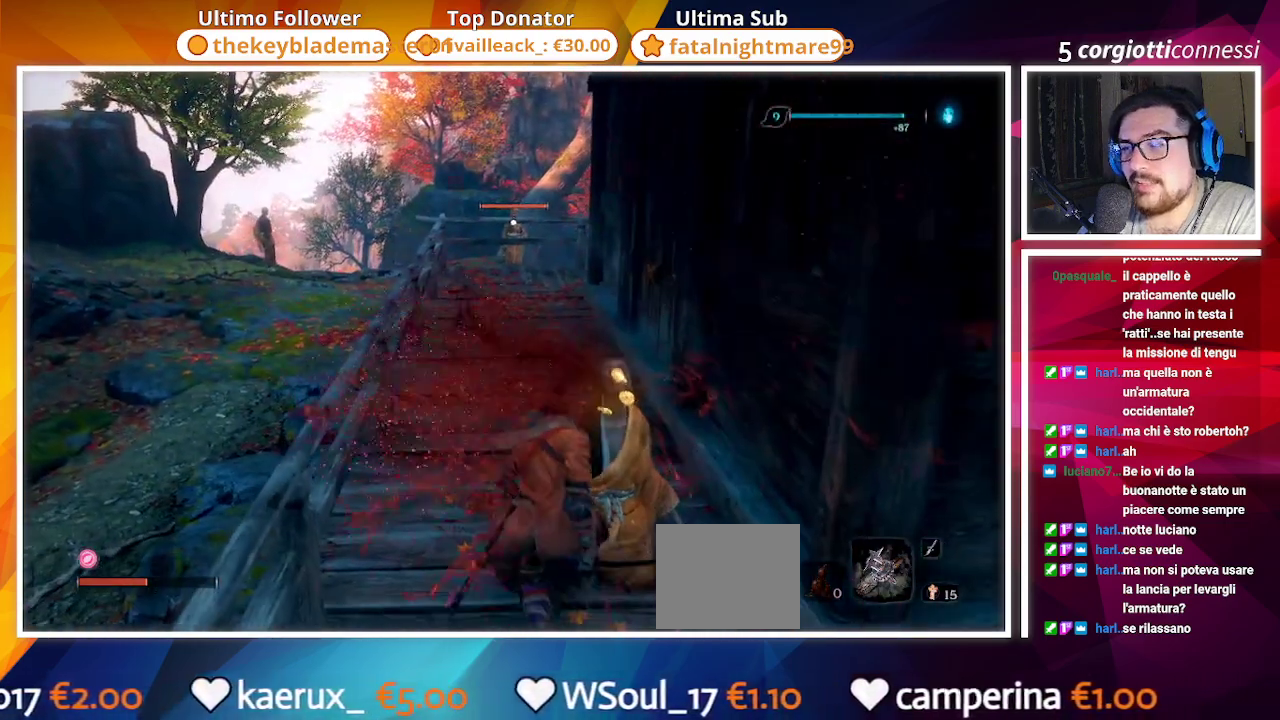
{"buttons": [], "left_stick": "center", "right_stick": "left", "events": [[33, "left_stick", "center"], [133, "R3", "down"], [250, "R3", "up"], [317, "right_stick", "left"]]}
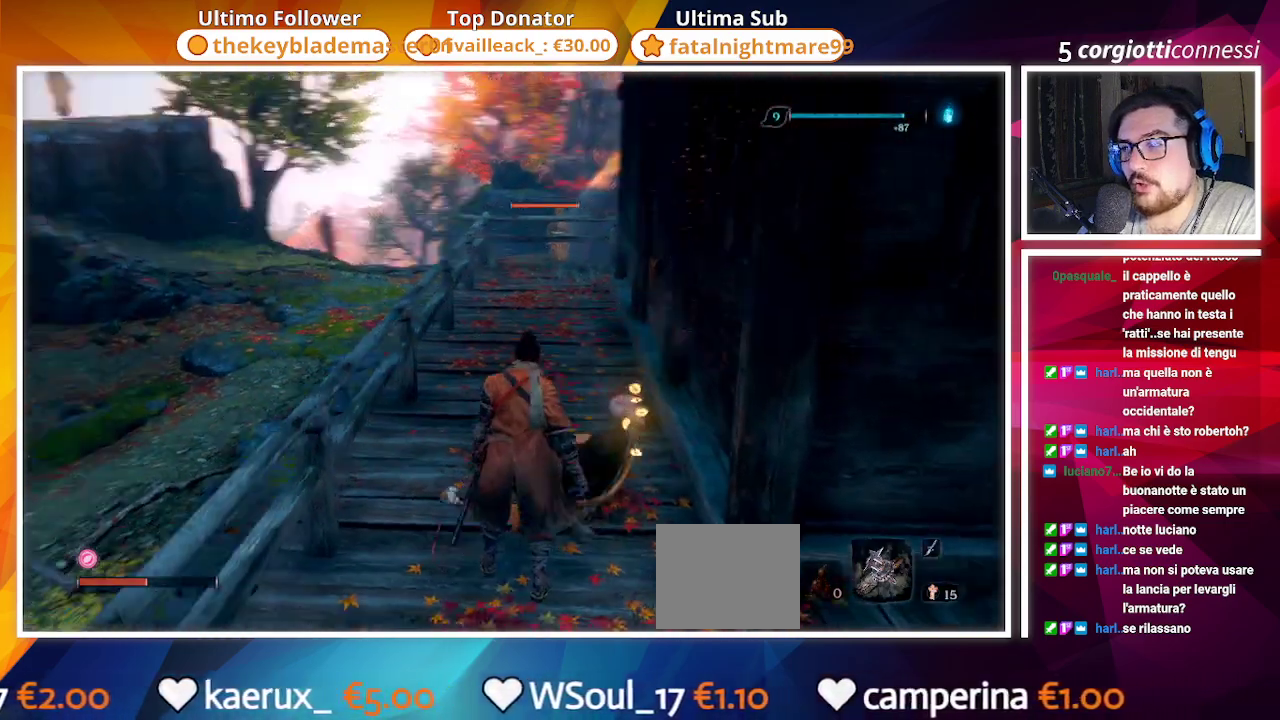
{"buttons": [], "left_stick": "left", "right_stick": "center", "events": [[267, "right_stick", "up-left"], [367, "left_stick", "left"], [367, "right_stick", "center"]]}
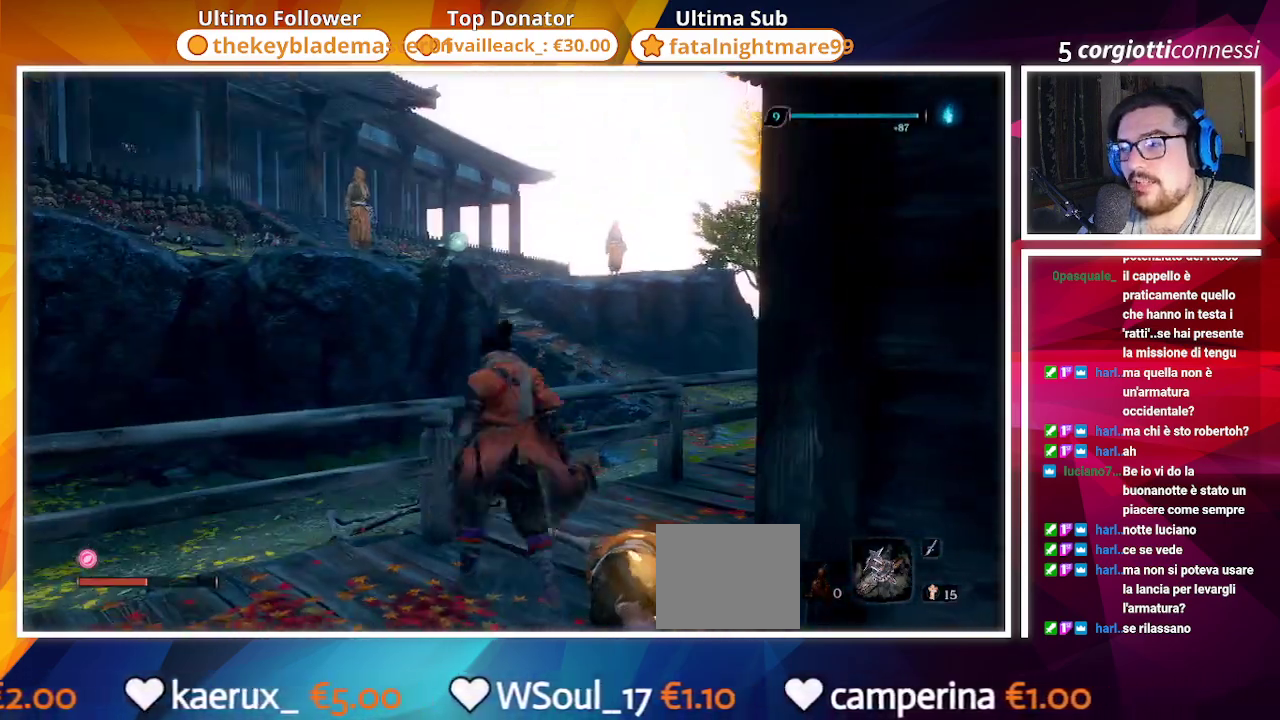
{"buttons": ["SQUARE"], "left_stick": "center", "right_stick": "center", "events": [[100, "SQUARE", "down"], [167, "right_stick", "left"], [333, "left_stick", "center"], [467, "right_stick", "center"]]}
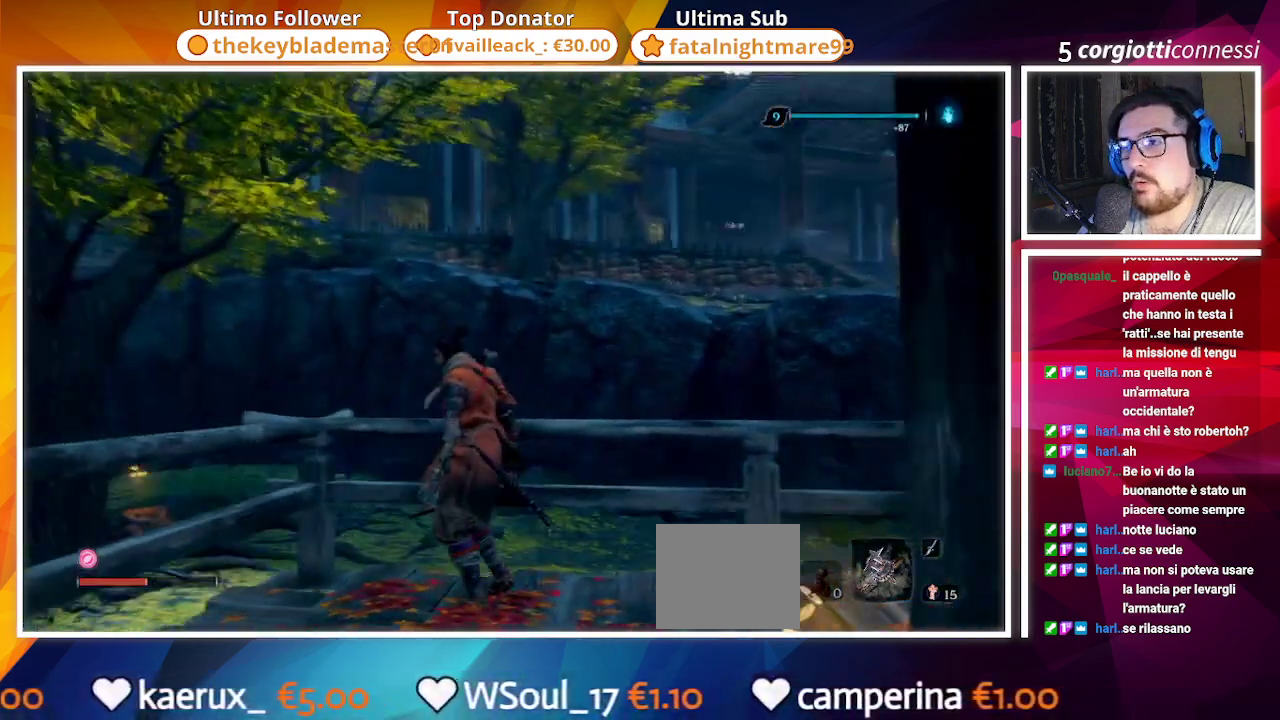
{"buttons": ["CROSS", "SQUARE"], "left_stick": "up-left", "right_stick": "center", "events": [[367, "left_stick", "up-left"], [383, "CROSS", "down"]]}
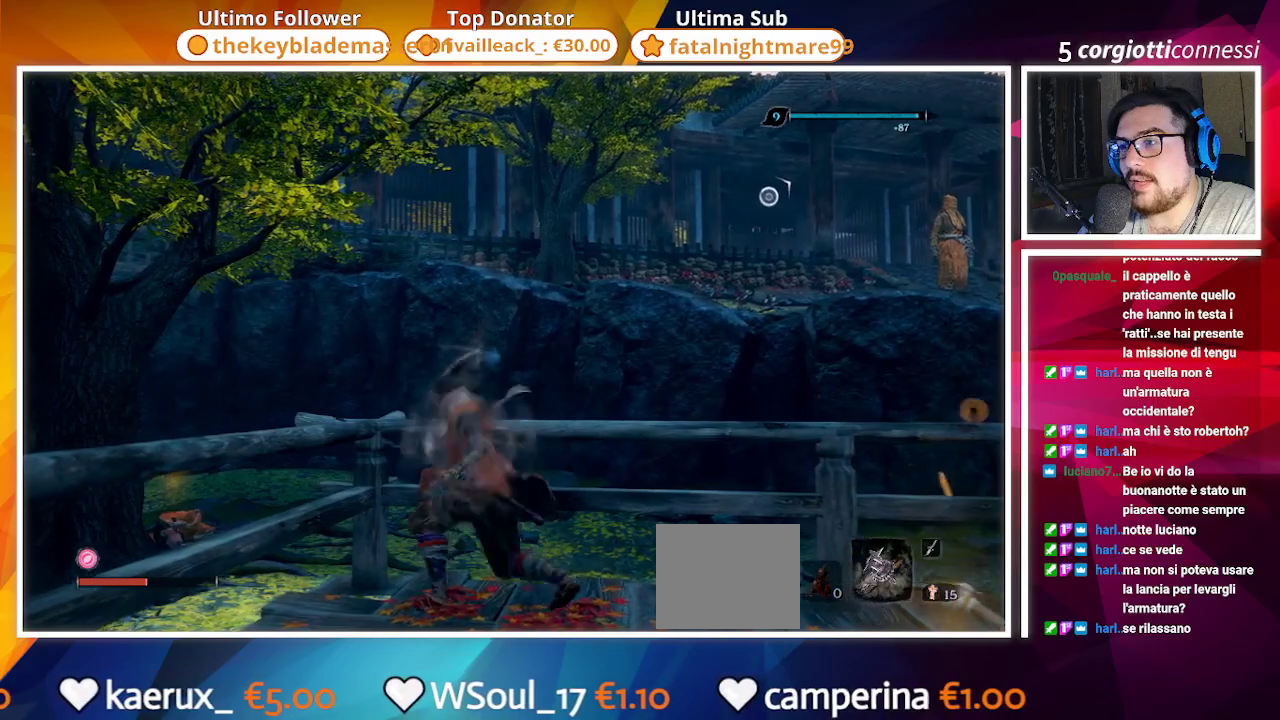
{"buttons": ["SQUARE"], "left_stick": "up", "right_stick": "right", "events": [[50, "CROSS", "up"], [200, "right_stick", "right"], [233, "left_stick", "up"]]}
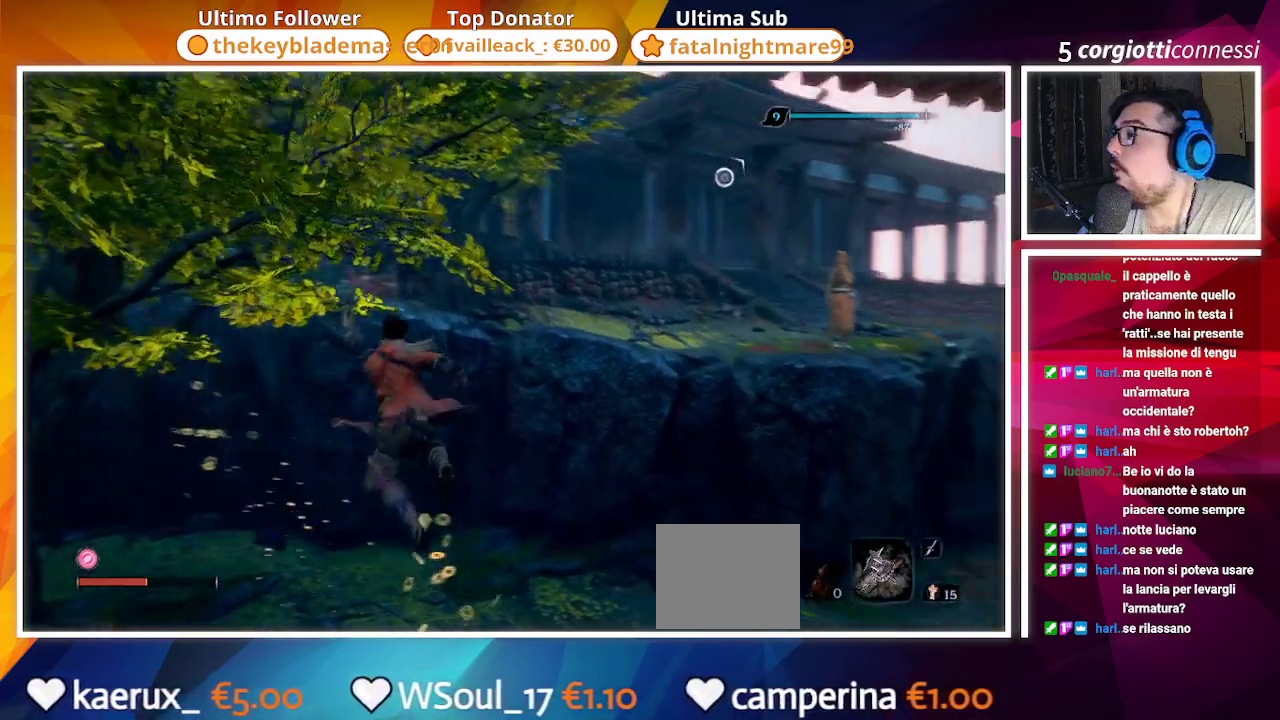
{"buttons": ["SQUARE"], "left_stick": "up", "right_stick": "center", "events": [[17, "right_stick", "center"], [283, "right_stick", "up-left"], [433, "right_stick", "center"]]}
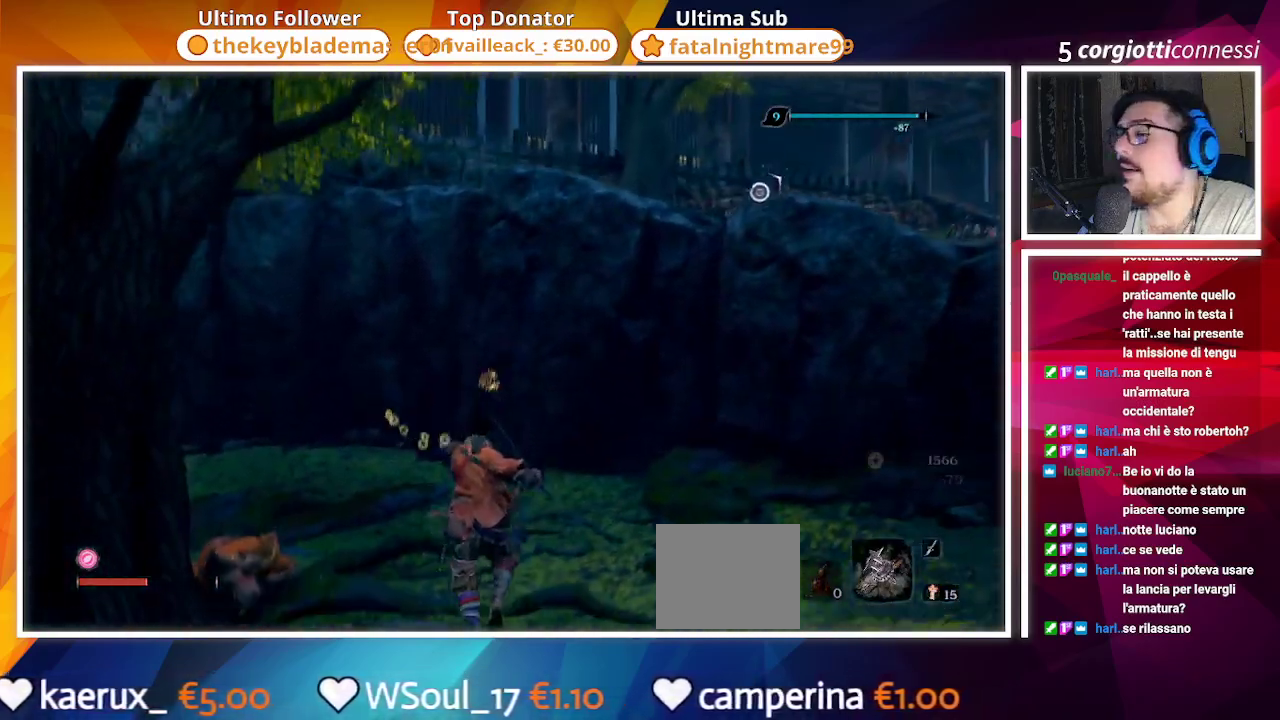
{"buttons": [], "left_stick": "up", "right_stick": "center", "events": [[50, "SQUARE", "up"], [133, "right_stick", "up-left"], [300, "right_stick", "center"]]}
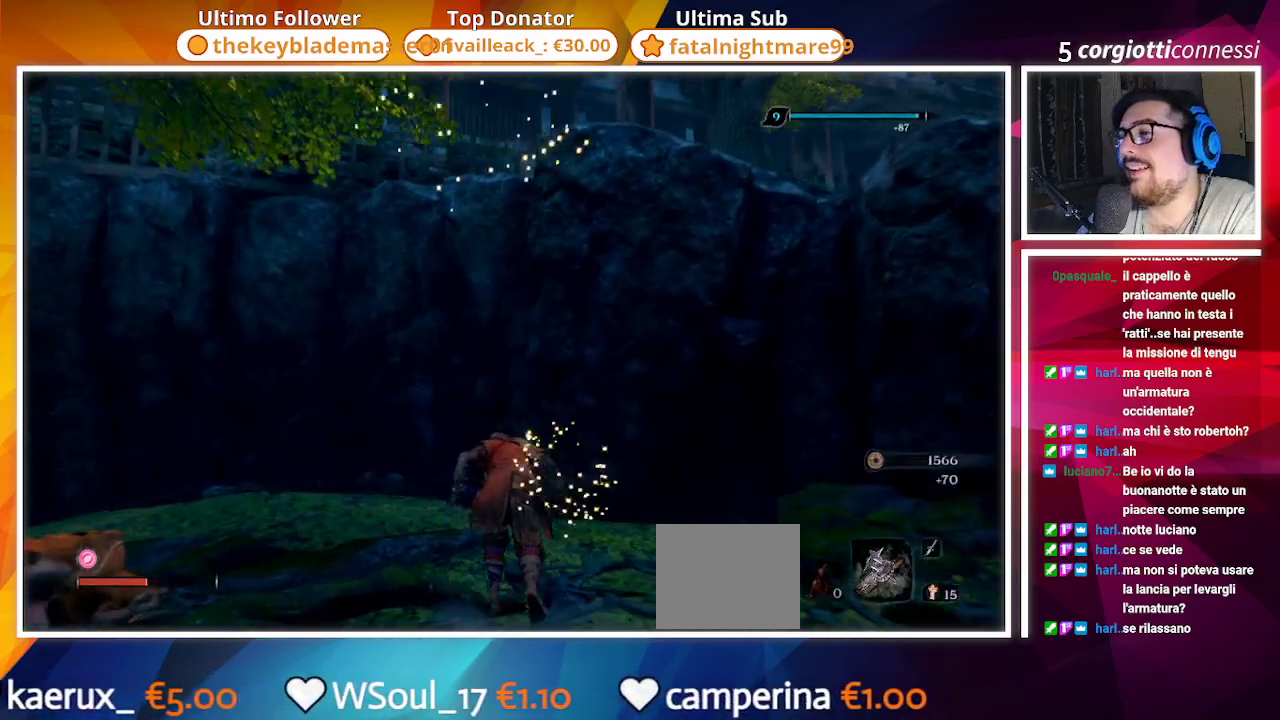
{"buttons": ["CROSS"], "left_stick": "up", "right_stick": "right", "events": [[283, "CROSS", "down"], [367, "right_stick", "right"]]}
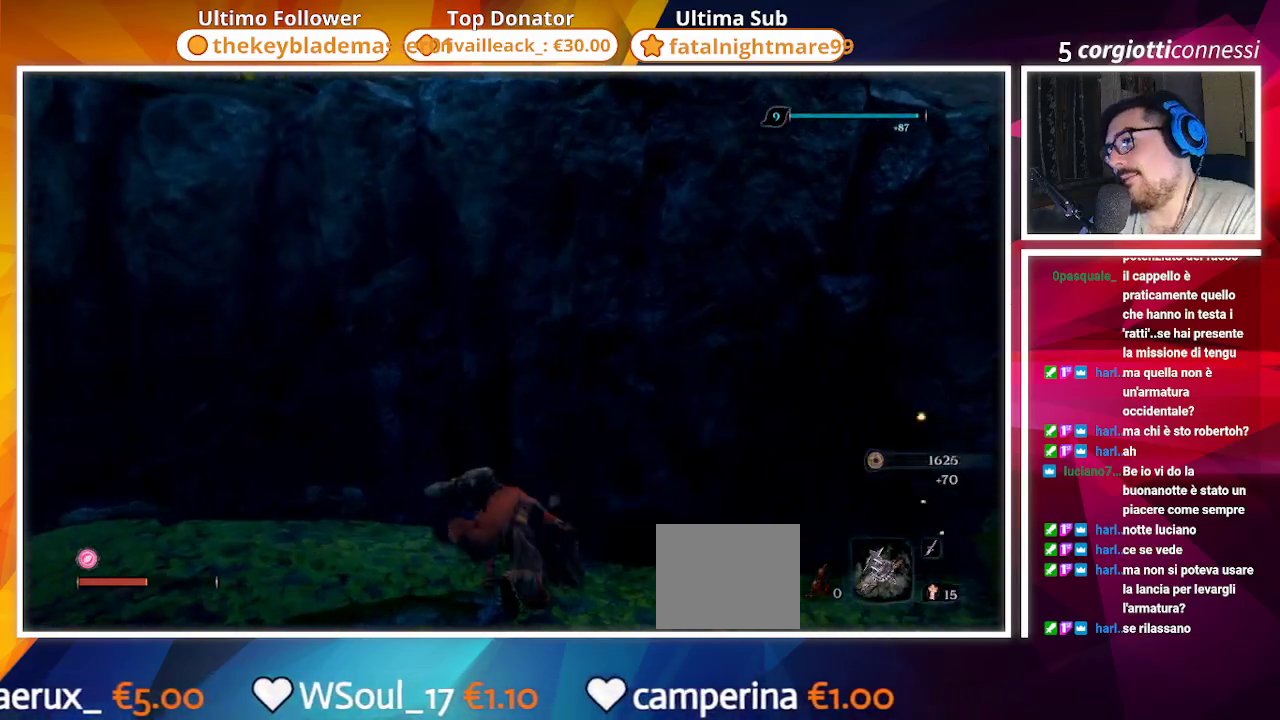
{"buttons": ["CROSS"], "left_stick": "up", "right_stick": "center", "events": [[267, "CROSS", "up"], [300, "right_stick", "center"], [400, "CROSS", "down"]]}
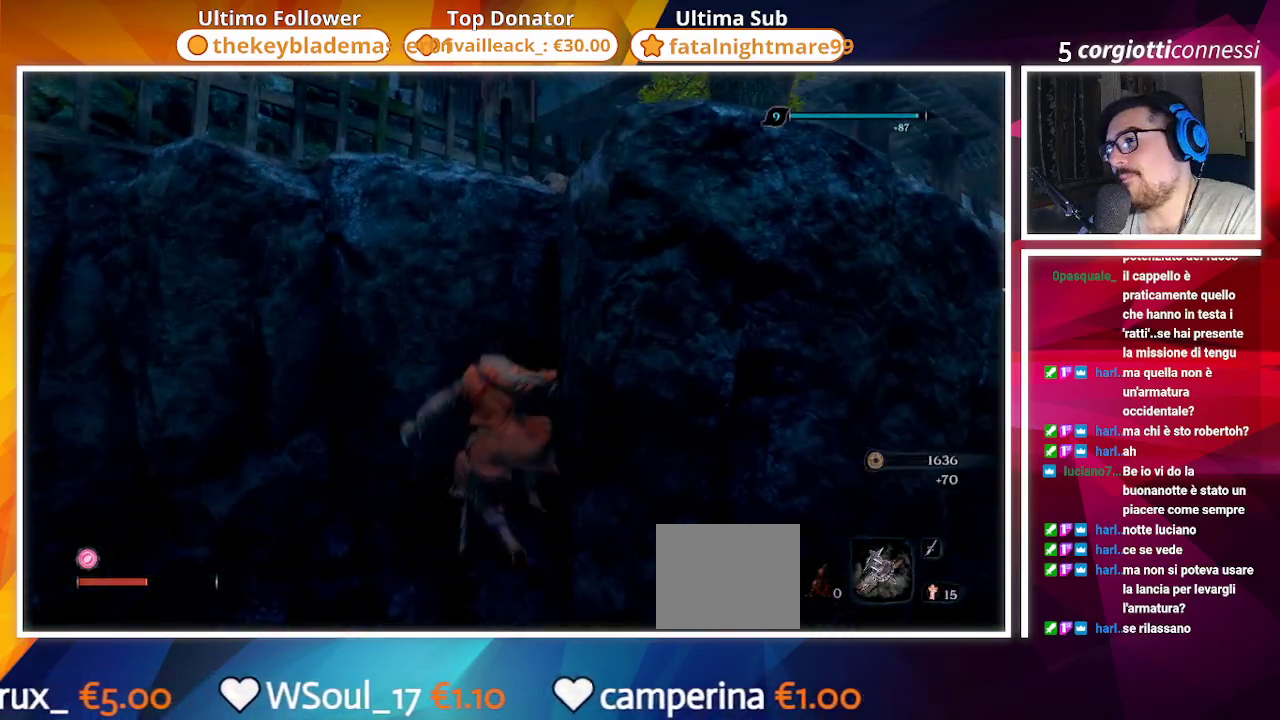
{"buttons": [], "left_stick": "up", "right_stick": "down-right", "events": [[183, "right_stick", "down"], [400, "right_stick", "down-right"], [467, "CROSS", "up"]]}
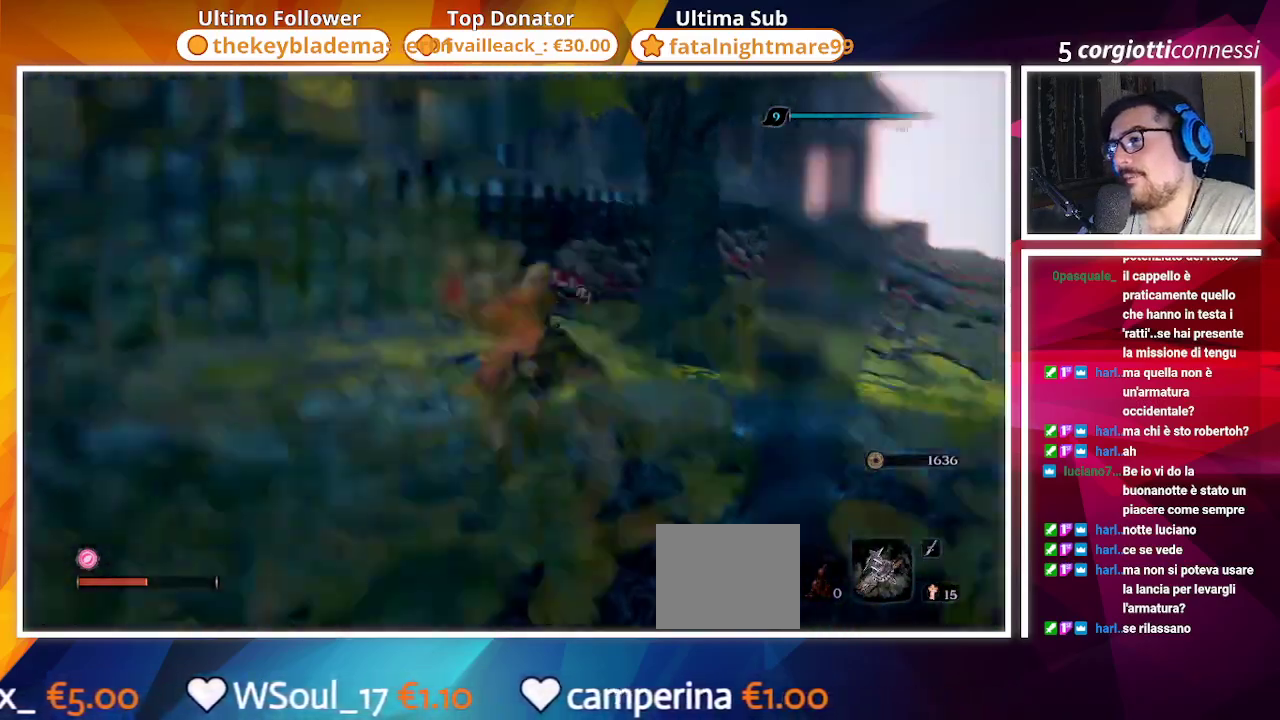
{"buttons": [], "left_stick": "up", "right_stick": "center", "events": [[150, "right_stick", "center"]]}
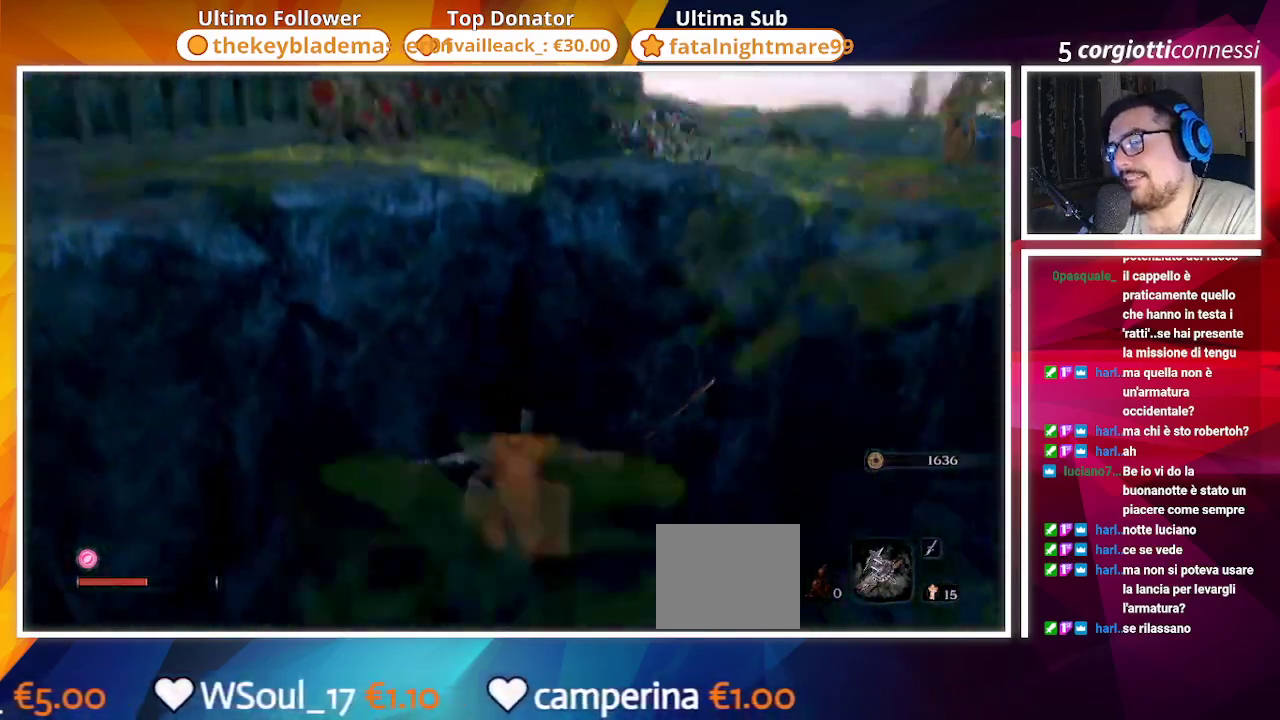
{"buttons": ["CROSS"], "left_stick": "up", "right_stick": "center", "events": [[17, "left_stick", "center"], [17, "right_stick", "up-left"], [467, "left_stick", "up"], [467, "right_stick", "center"], [500, "CROSS", "down"]]}
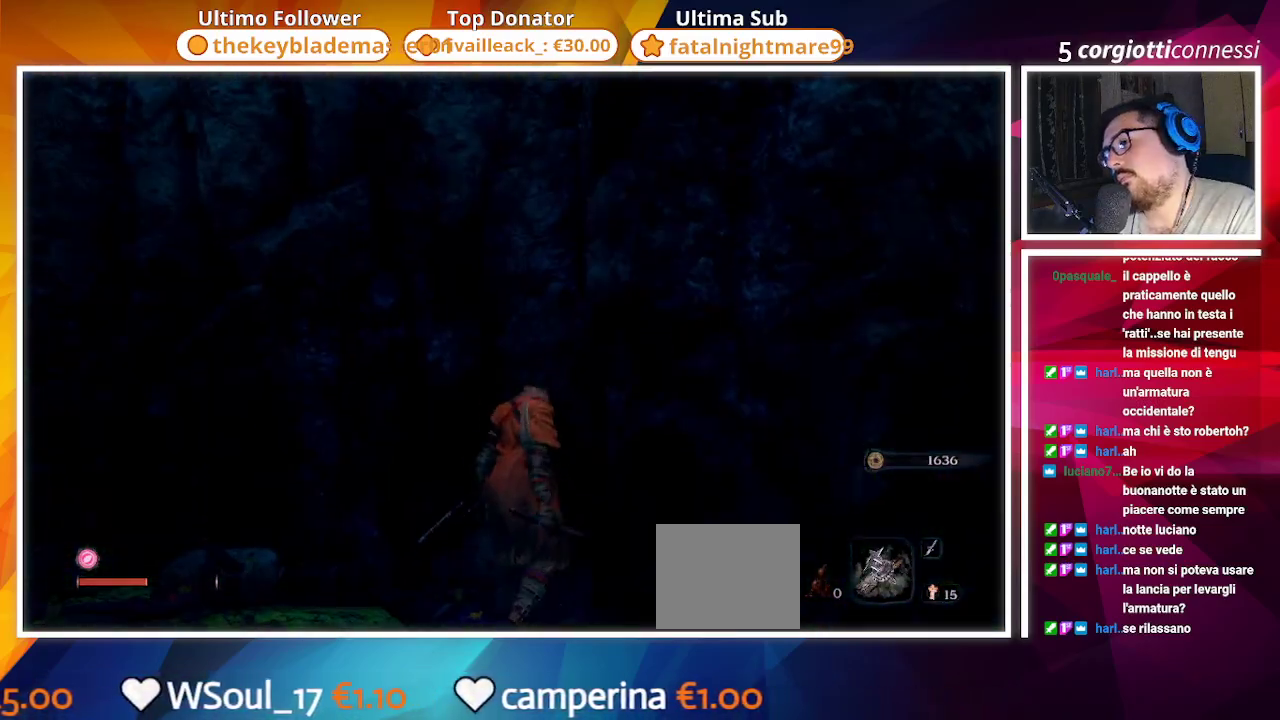
{"buttons": ["CROSS"], "left_stick": "up", "right_stick": "center", "events": []}
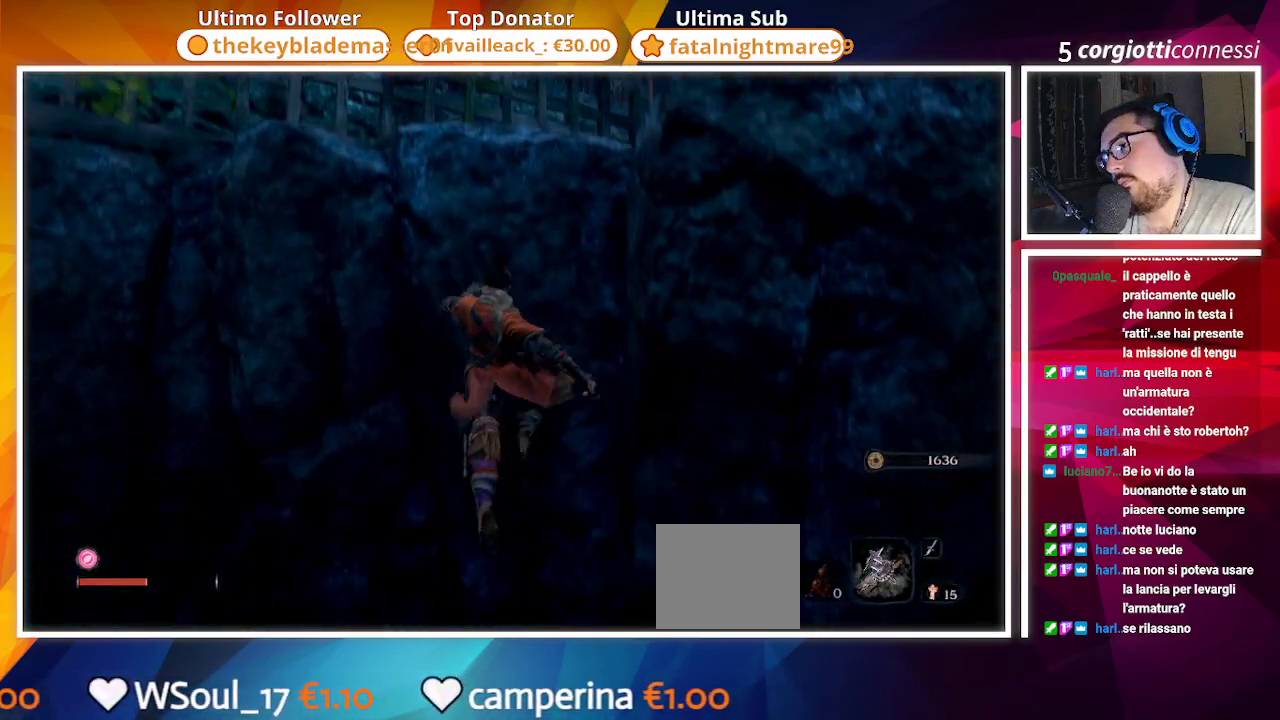
{"buttons": ["CROSS"], "left_stick": "up", "right_stick": "center", "events": [[50, "CROSS", "up"], [50, "right_stick", "down-right"], [150, "right_stick", "center"], [200, "CROSS", "down"]]}
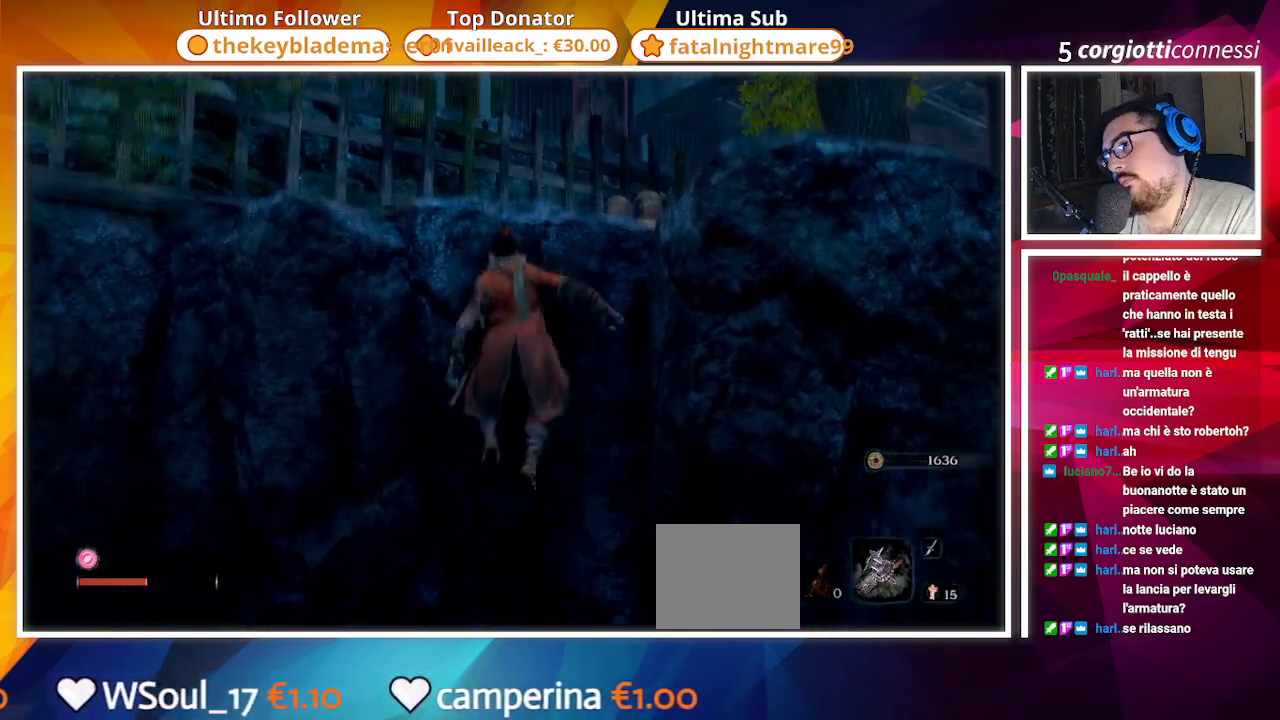
{"buttons": ["CROSS"], "left_stick": "up", "right_stick": "down-right", "events": [[67, "right_stick", "down"], [267, "right_stick", "down-right"]]}
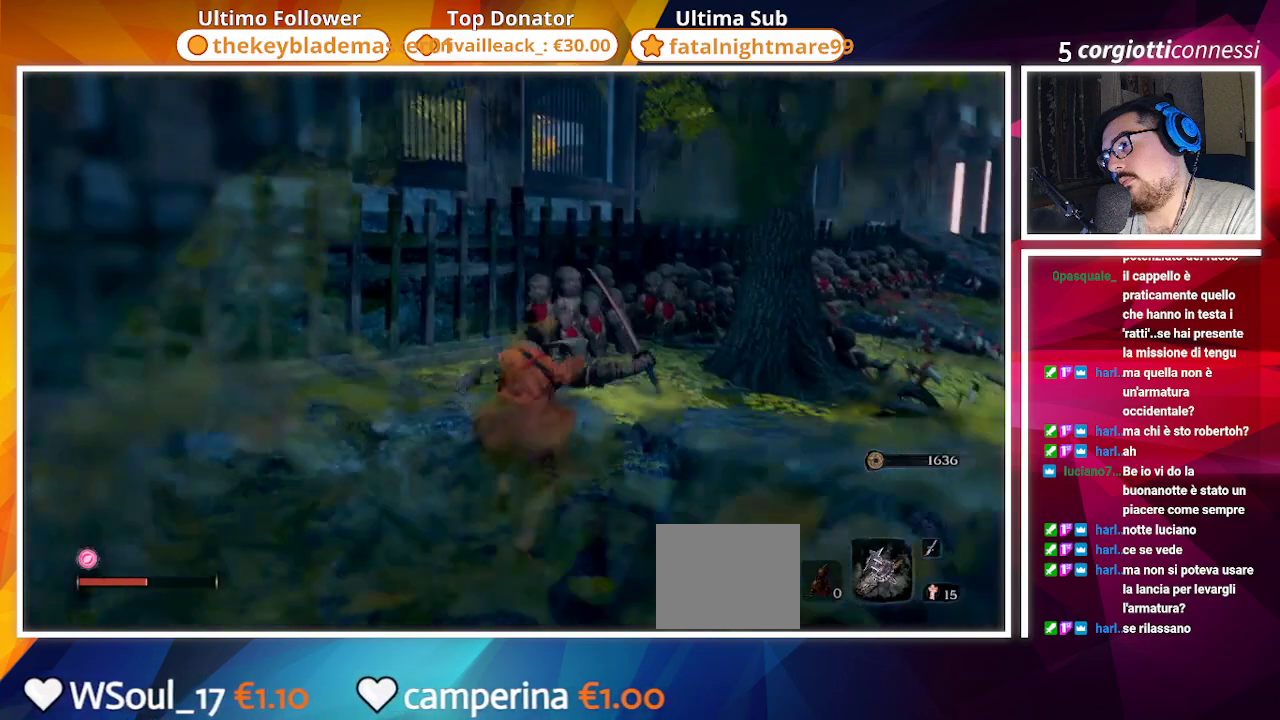
{"buttons": ["CROSS"], "left_stick": "right", "right_stick": "right", "events": [[17, "right_stick", "center"], [233, "right_stick", "right"], [467, "left_stick", "right"]]}
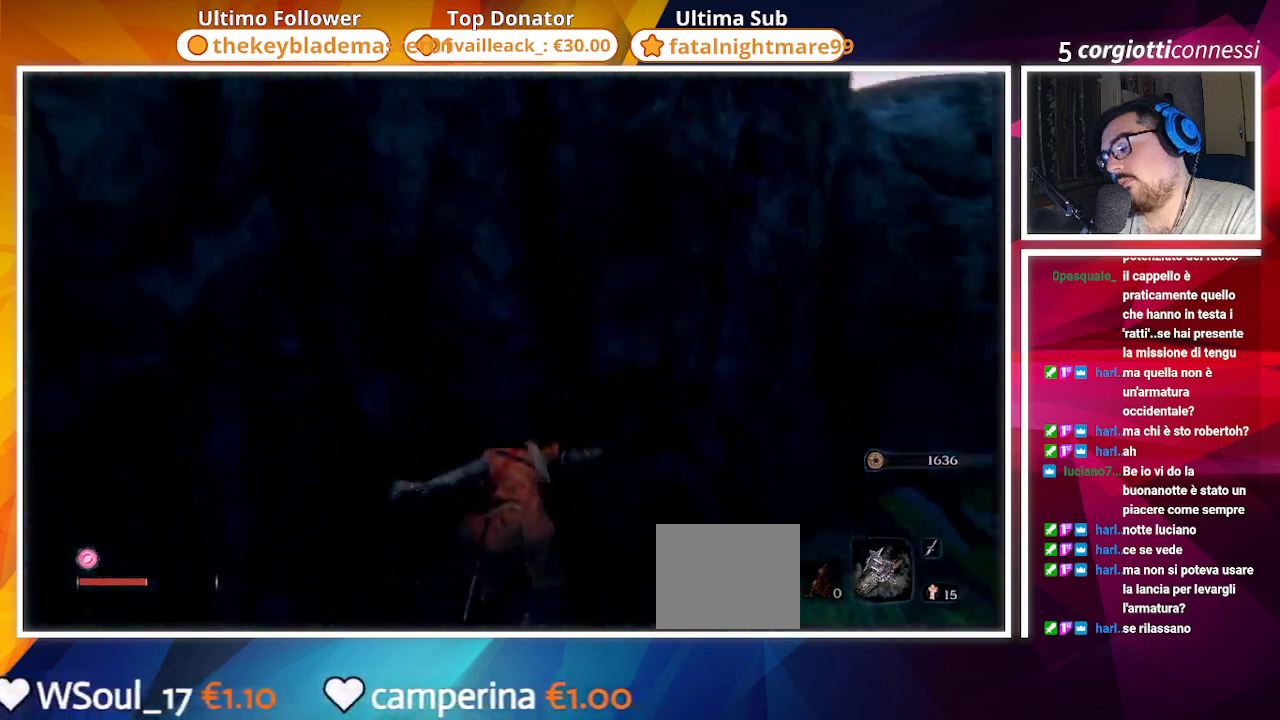
{"buttons": [], "left_stick": "up-right", "right_stick": "center", "events": [[33, "CROSS", "up"], [83, "right_stick", "up-right"], [100, "CROSS", "down"], [217, "CROSS", "up"], [250, "left_stick", "up-right"], [300, "right_stick", "center"]]}